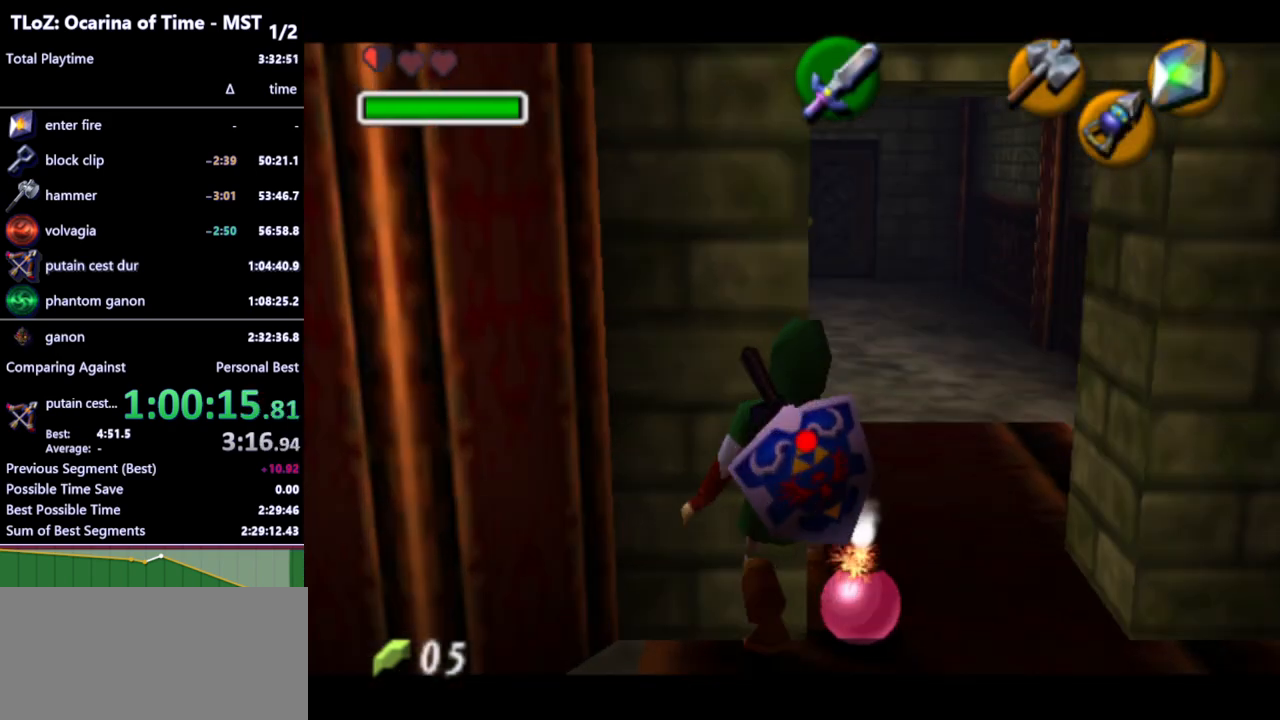
Gameplay with a controller (Nintendo layout); each line is a JSON object with the inputs held at the frame after it. "events" lists button and stick changes between this image and that frame as [ms after this image, input, new state], when the widget could be followed in between. Not read: L3 R3.
{"buttons": [], "left_stick": "right", "right_stick": "center", "events": [[133, "left_stick", "right"]]}
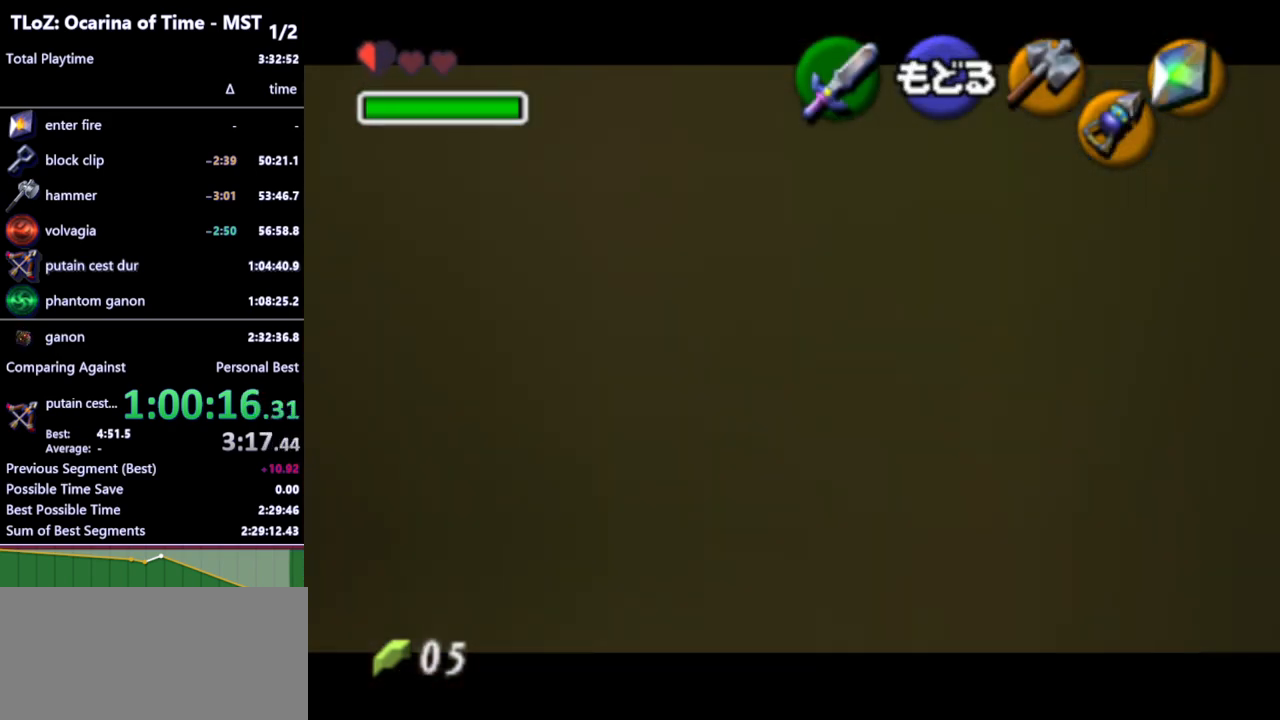
{"buttons": [], "left_stick": "right", "right_stick": "center", "events": []}
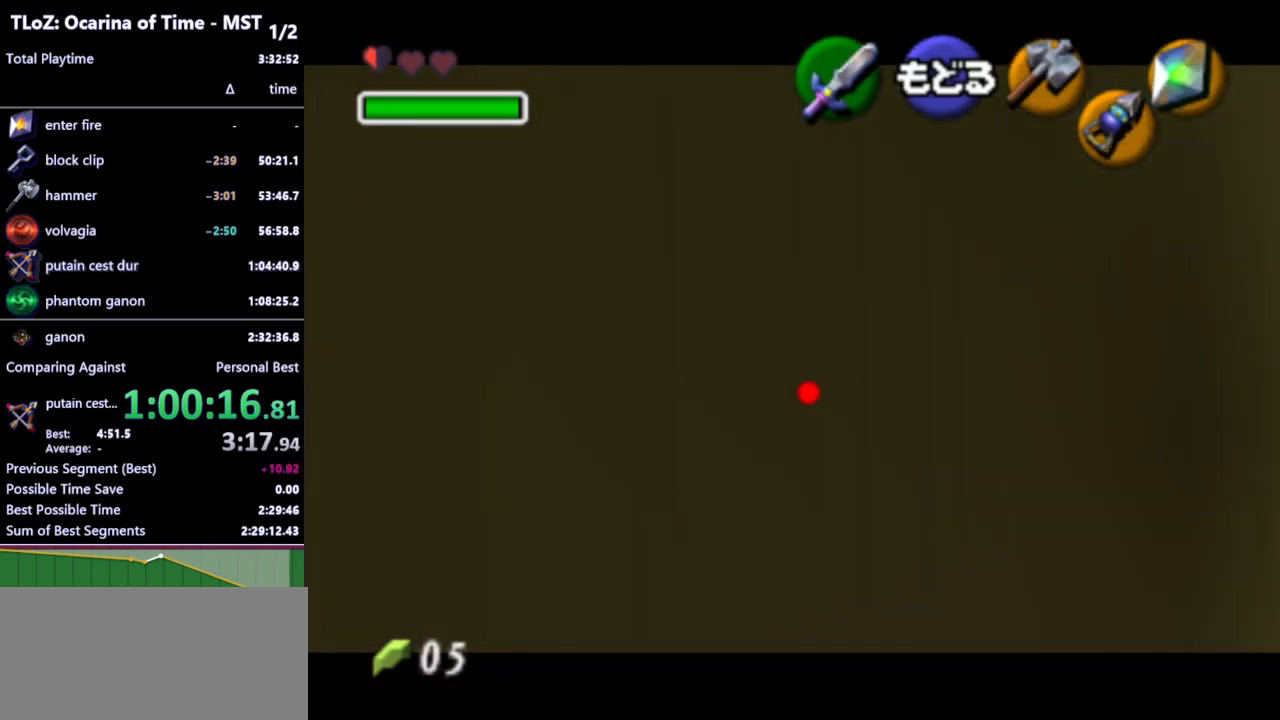
{"buttons": [], "left_stick": "right", "right_stick": "center", "events": []}
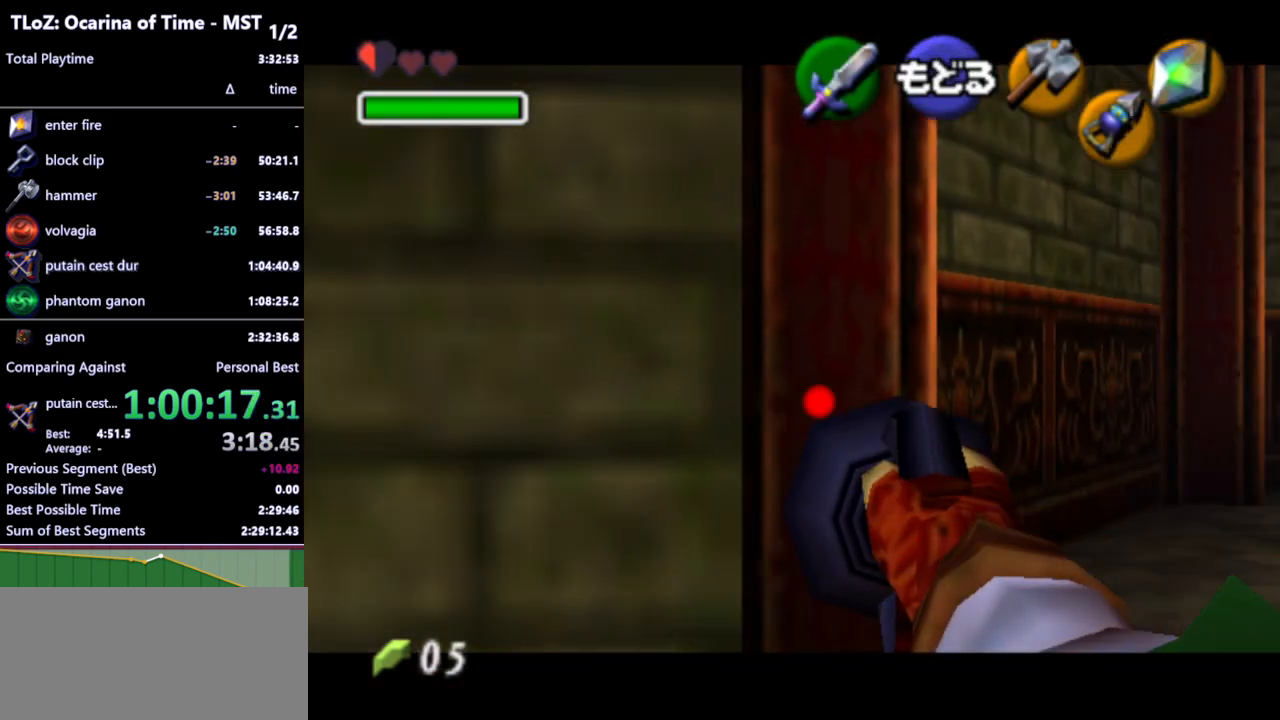
{"buttons": [], "left_stick": "right", "right_stick": "center", "events": []}
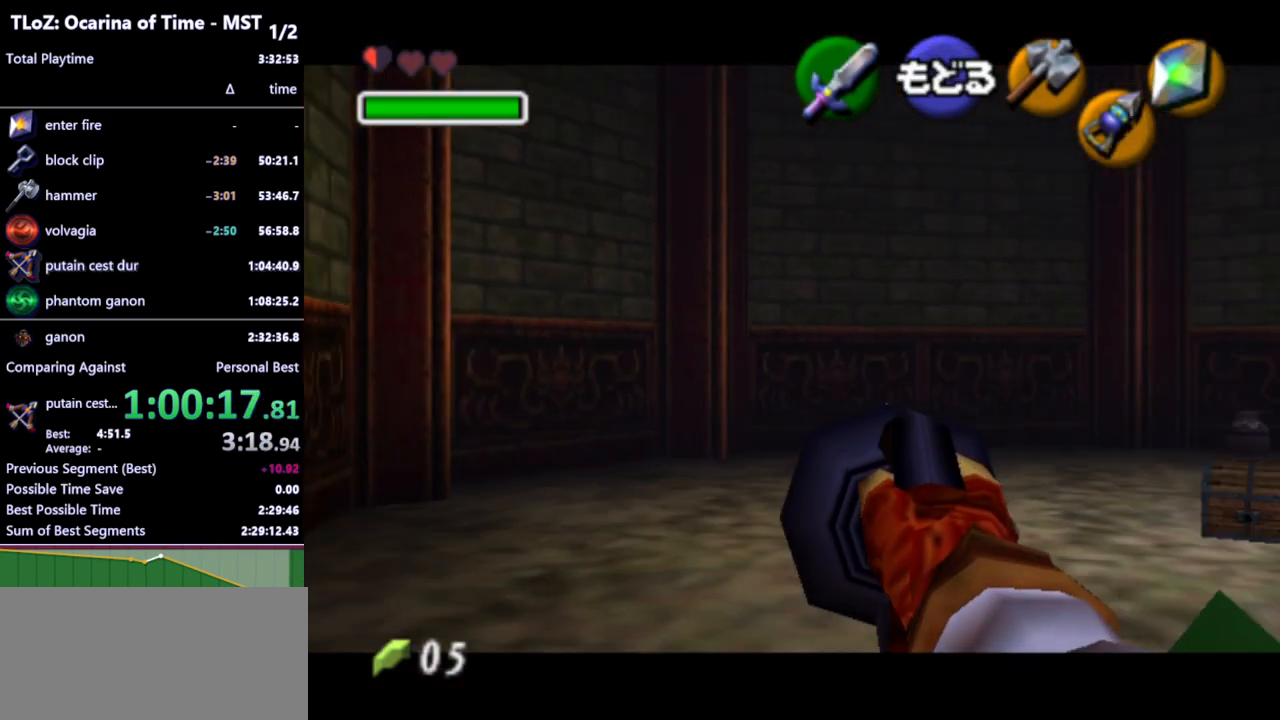
{"buttons": [], "left_stick": "right", "right_stick": "center", "events": [[200, "START", "down"], [333, "START", "up"]]}
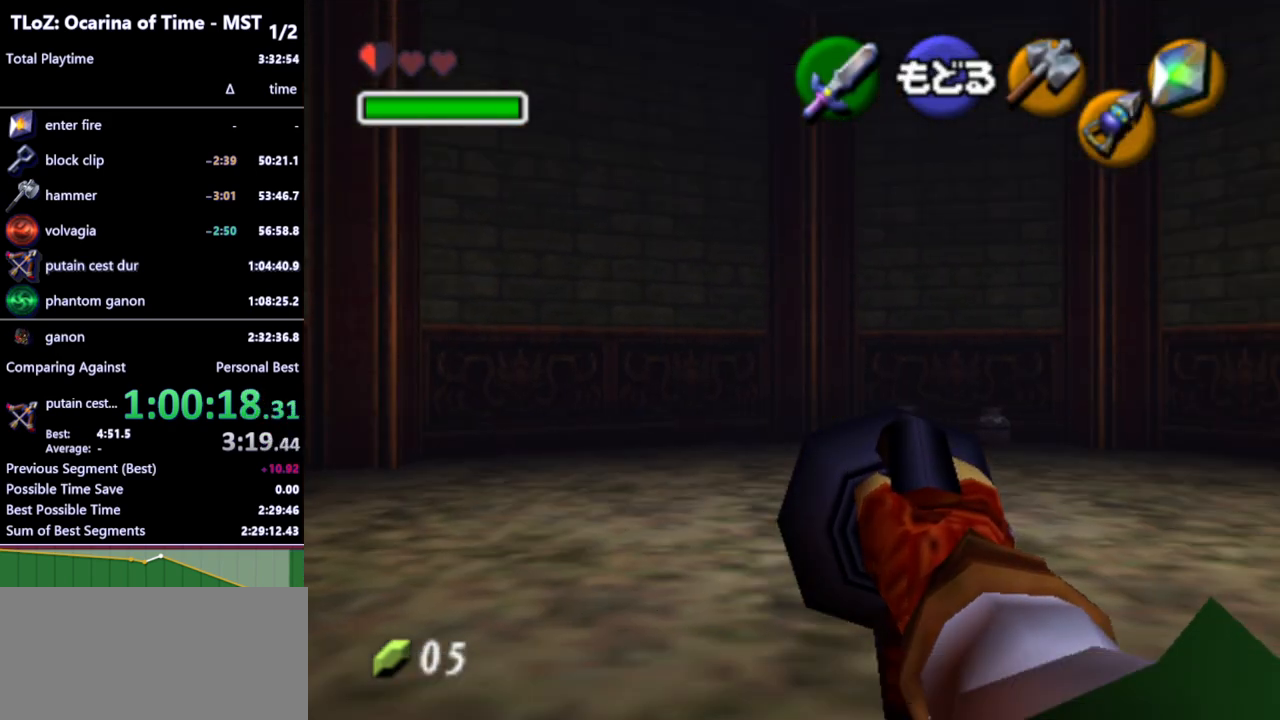
{"buttons": [], "left_stick": "center", "right_stick": "center", "events": [[133, "left_stick", "center"]]}
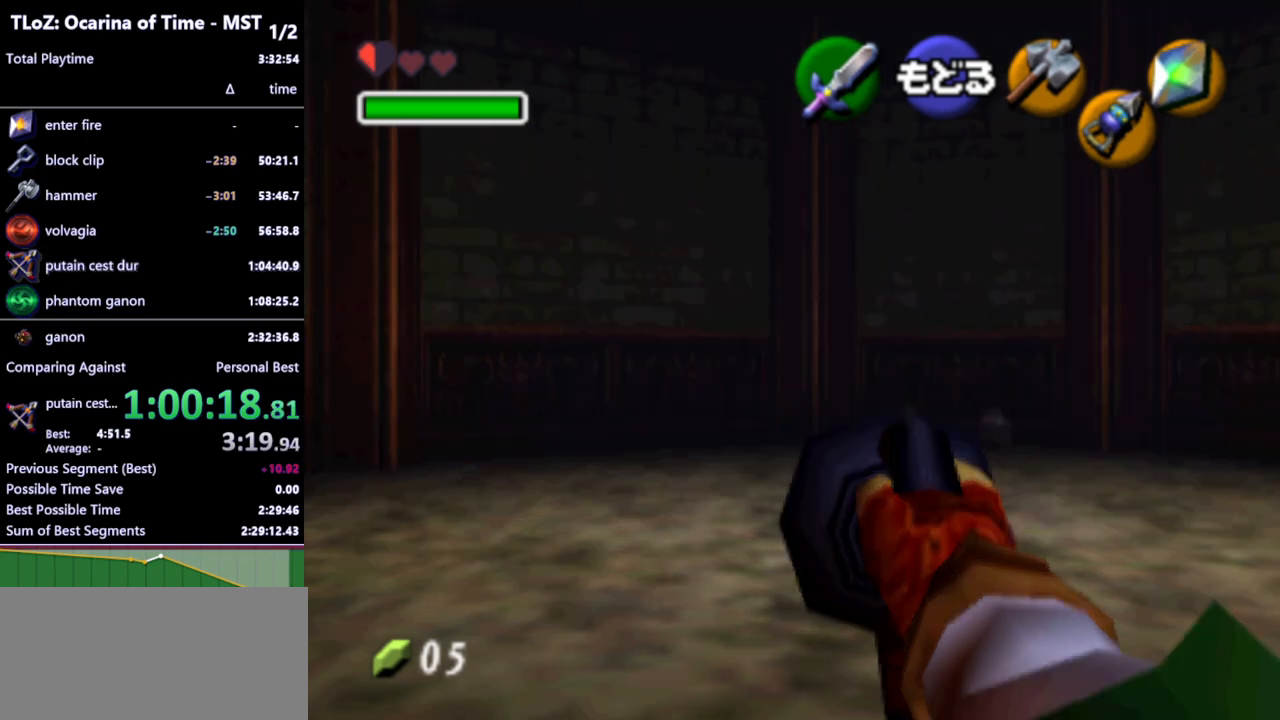
{"buttons": [], "left_stick": "center", "right_stick": "center", "events": []}
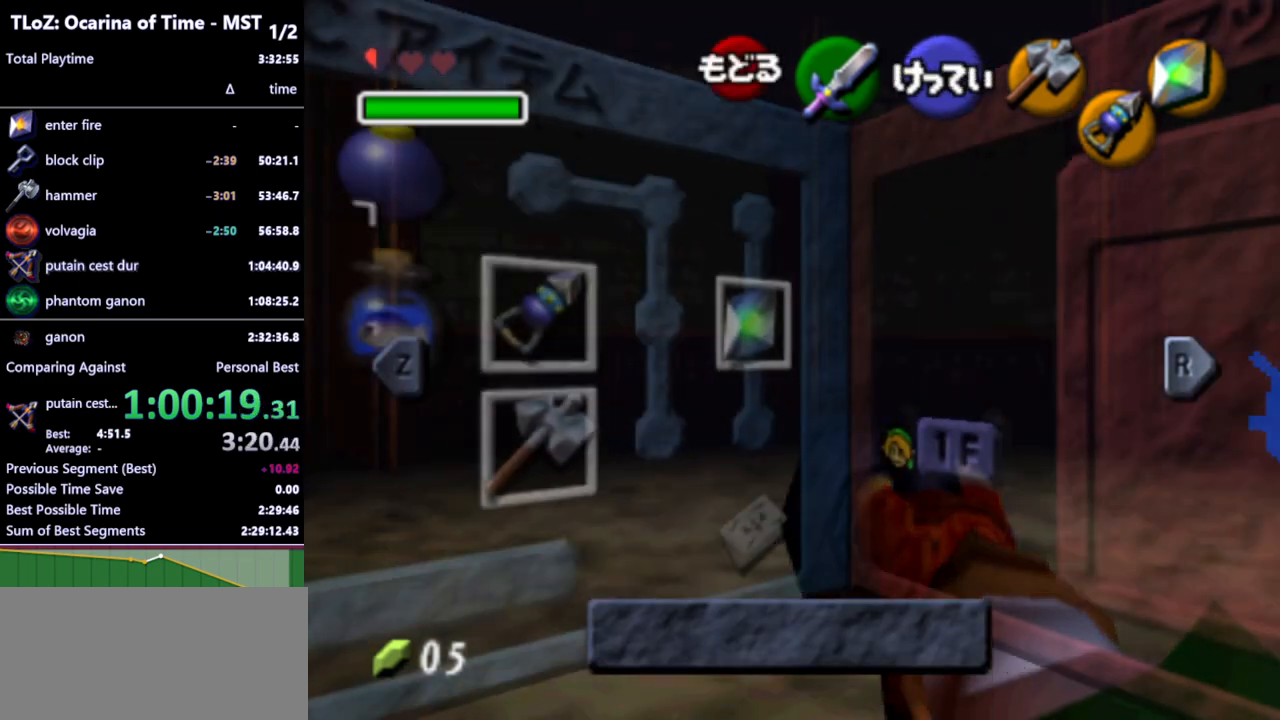
{"buttons": [], "left_stick": "right", "right_stick": "center", "events": [[267, "START", "down"], [367, "START", "up"], [400, "left_stick", "right"]]}
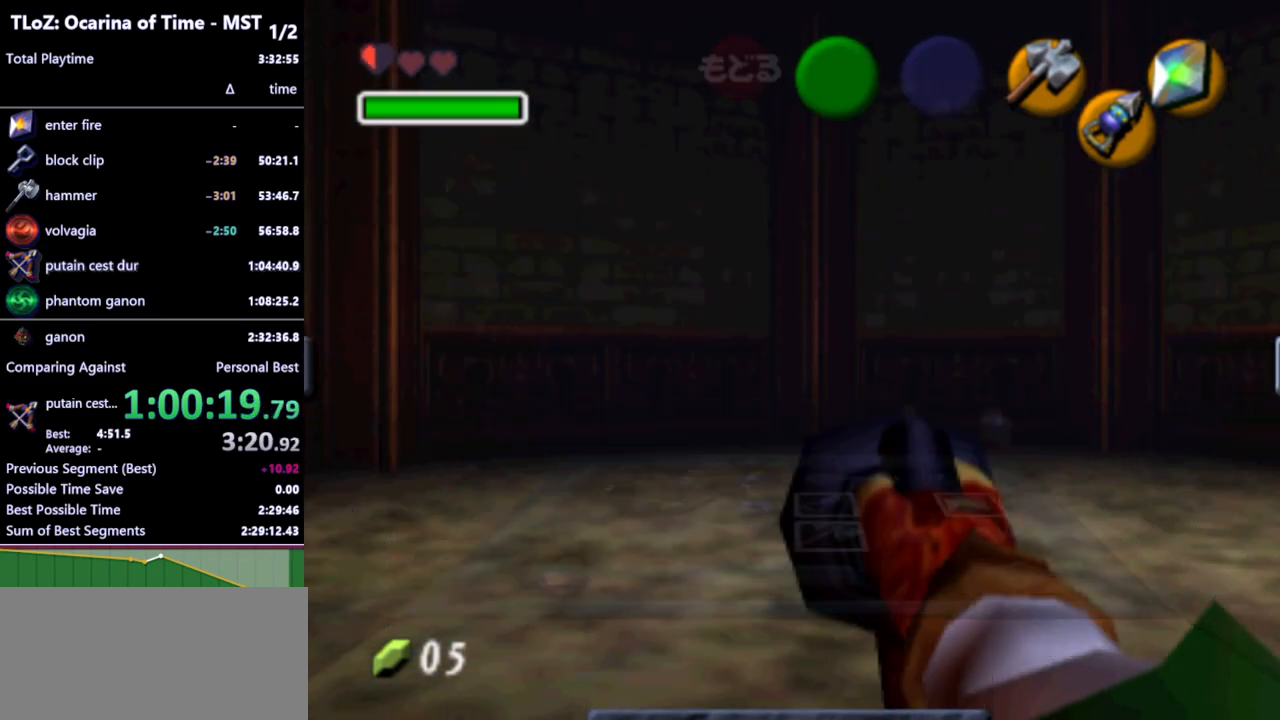
{"buttons": [], "left_stick": "right", "right_stick": "center", "events": [[400, "START", "down"], [467, "START", "up"]]}
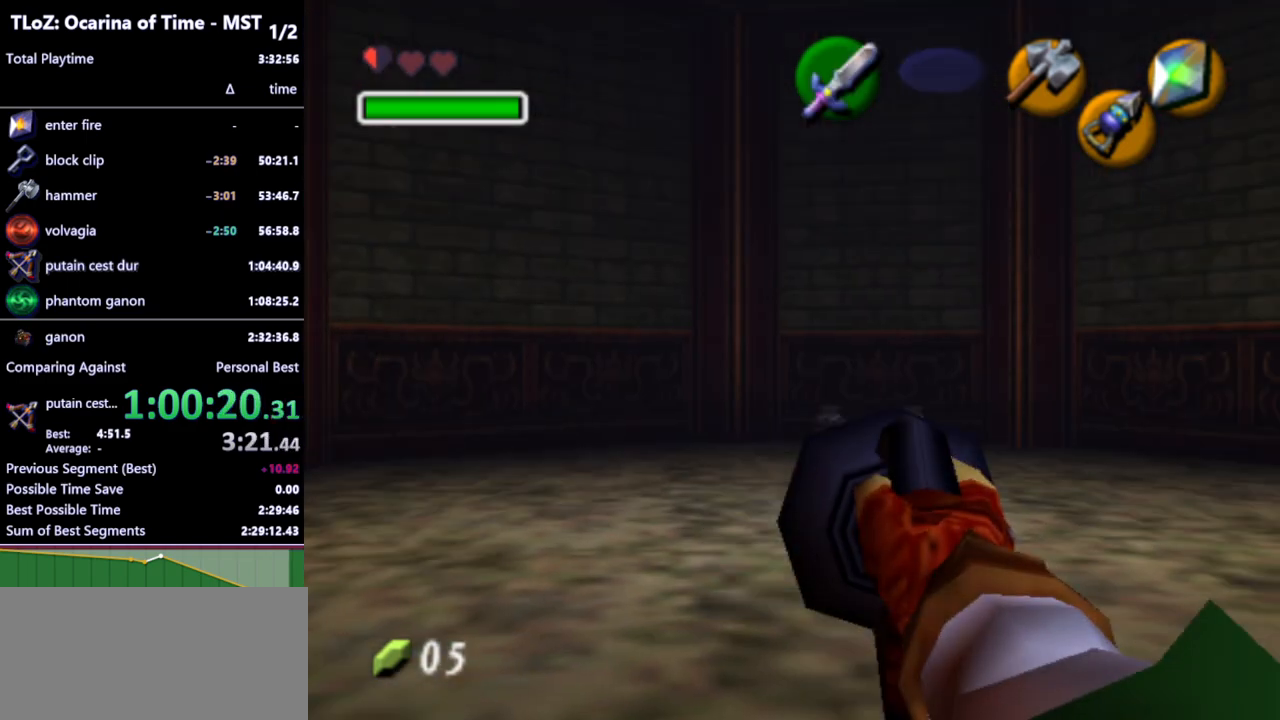
{"buttons": [], "left_stick": "center", "right_stick": "center", "events": [[367, "left_stick", "center"]]}
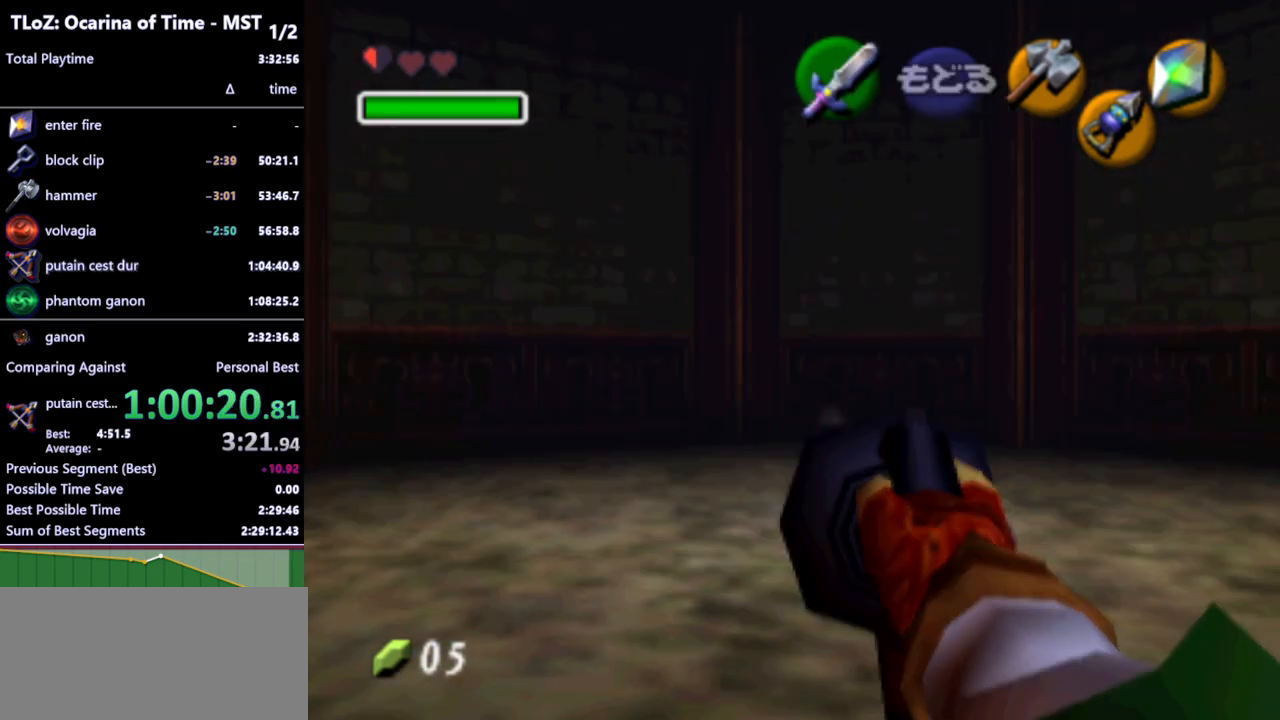
{"buttons": [], "left_stick": "center", "right_stick": "center", "events": []}
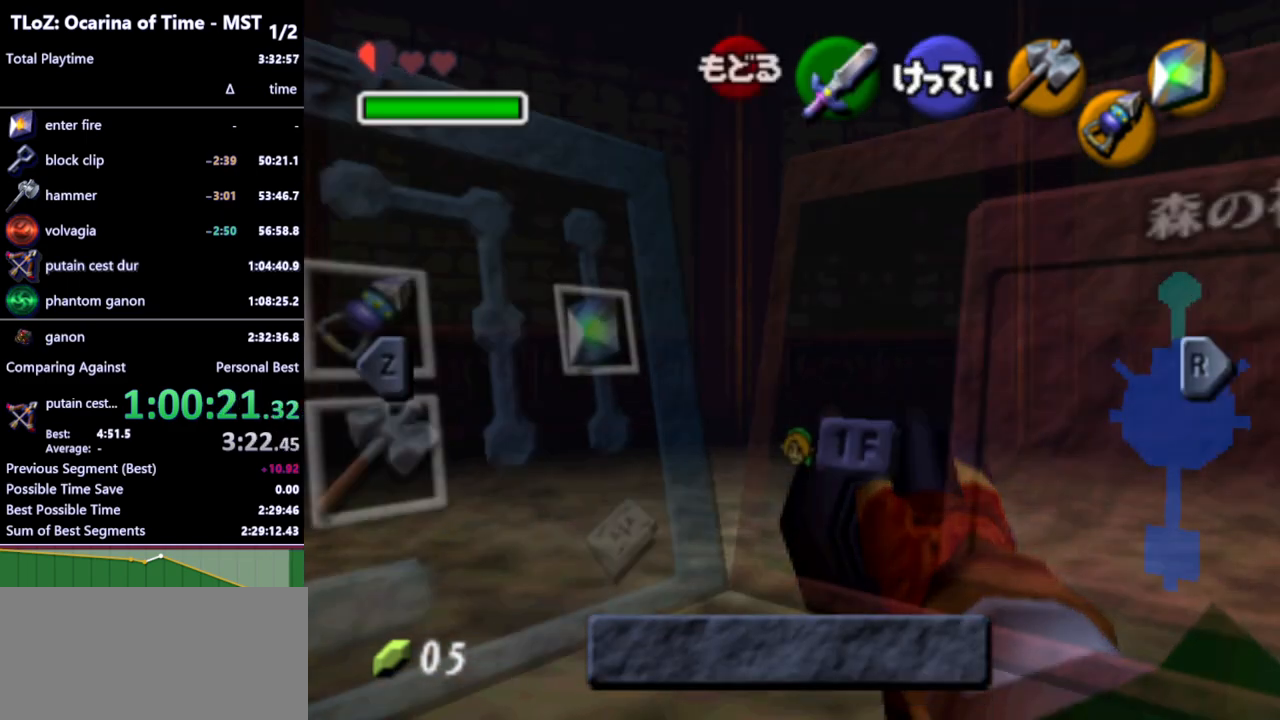
{"buttons": [], "left_stick": "right", "right_stick": "center", "events": [[367, "START", "down"], [467, "START", "up"], [467, "left_stick", "right"]]}
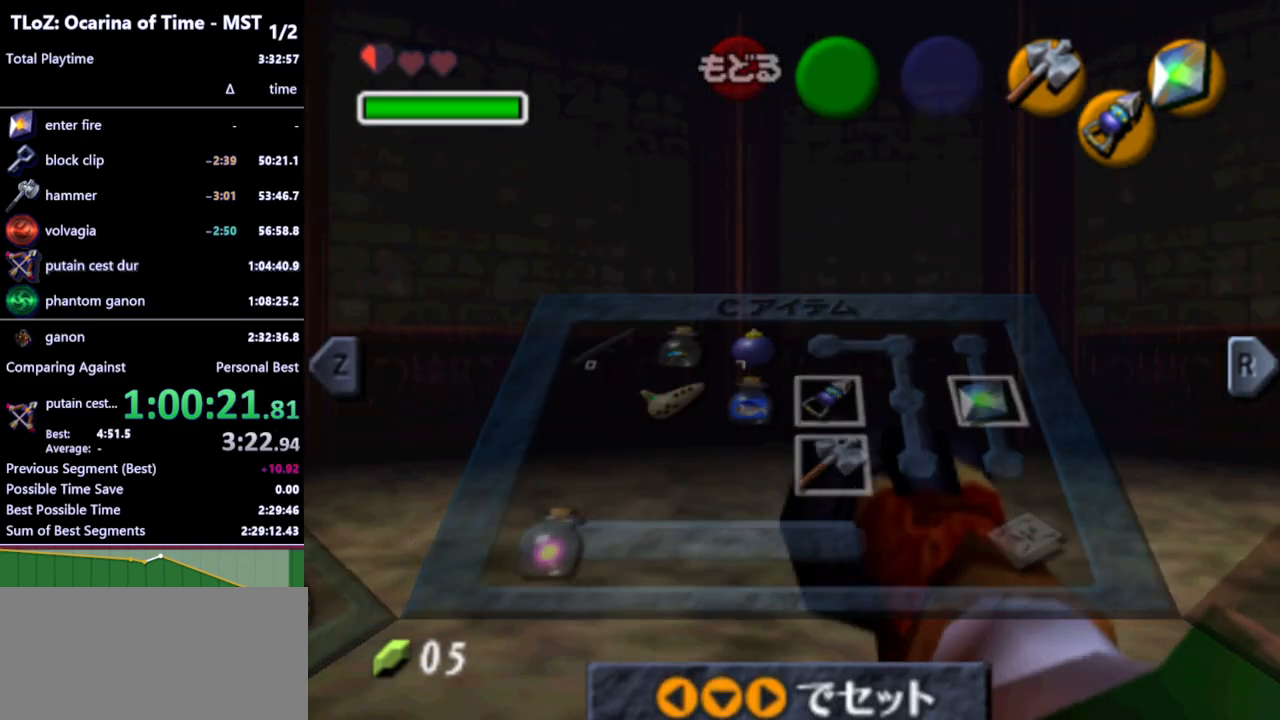
{"buttons": ["START"], "left_stick": "right", "right_stick": "center", "events": [[467, "START", "down"]]}
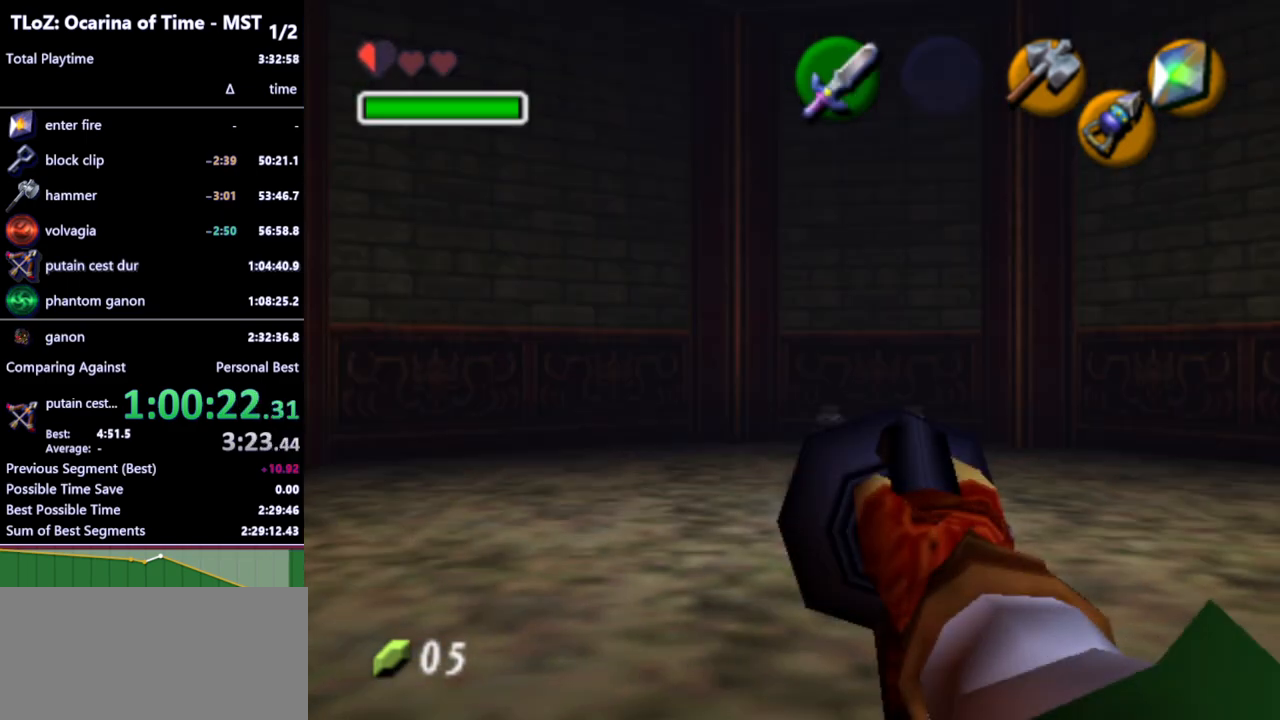
{"buttons": [], "left_stick": "right", "right_stick": "center", "events": [[67, "START", "up"]]}
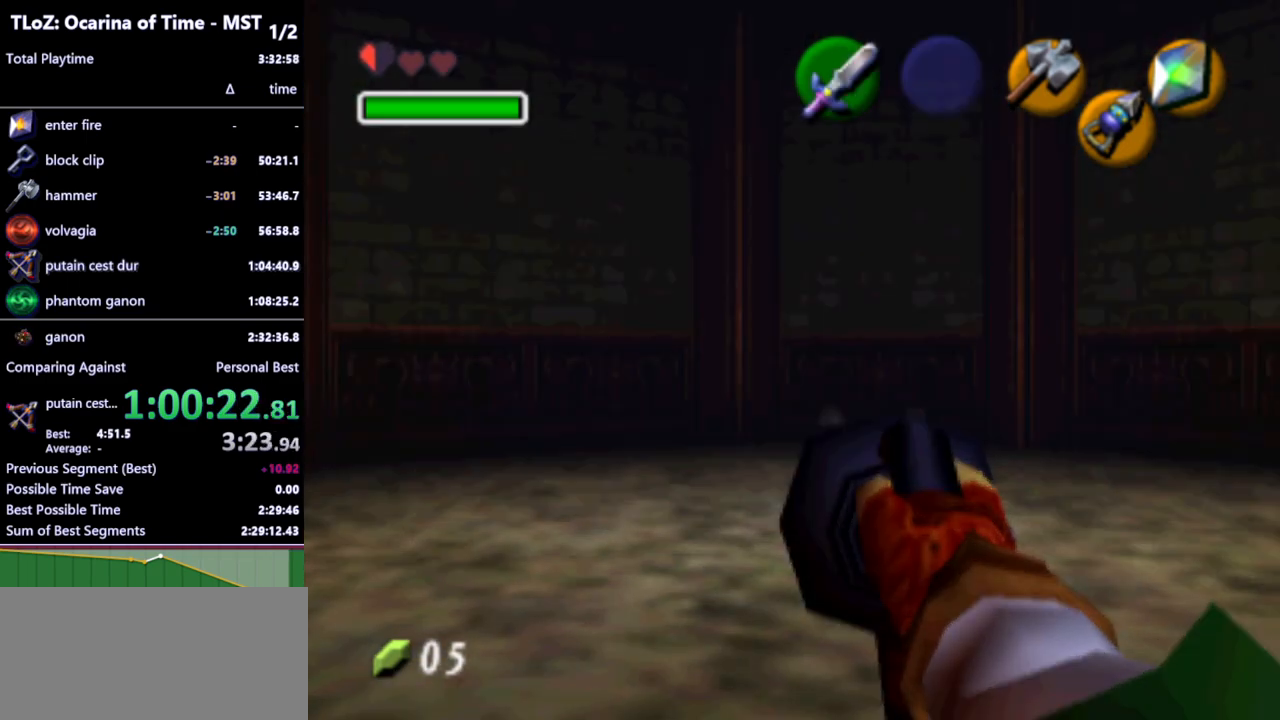
{"buttons": [], "left_stick": "center", "right_stick": "center", "events": [[33, "left_stick", "center"]]}
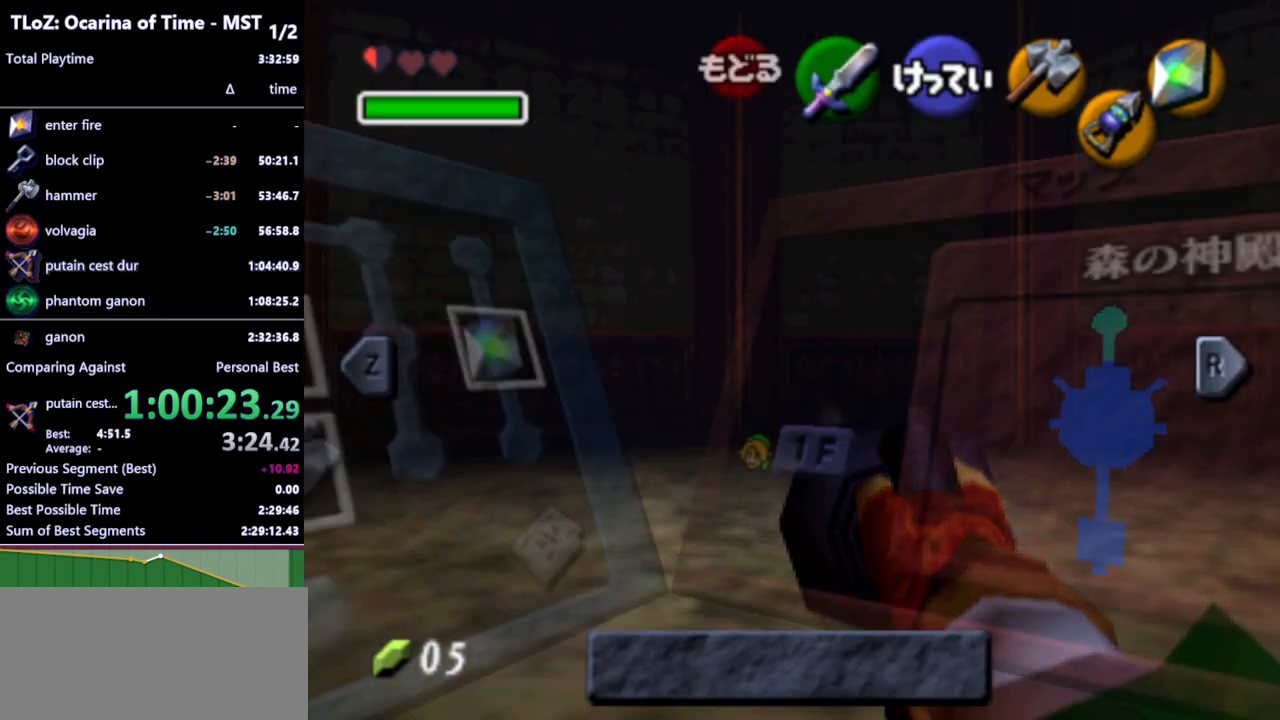
{"buttons": [], "left_stick": "right", "right_stick": "center", "events": [[400, "START", "down"], [467, "START", "up"], [467, "left_stick", "right"]]}
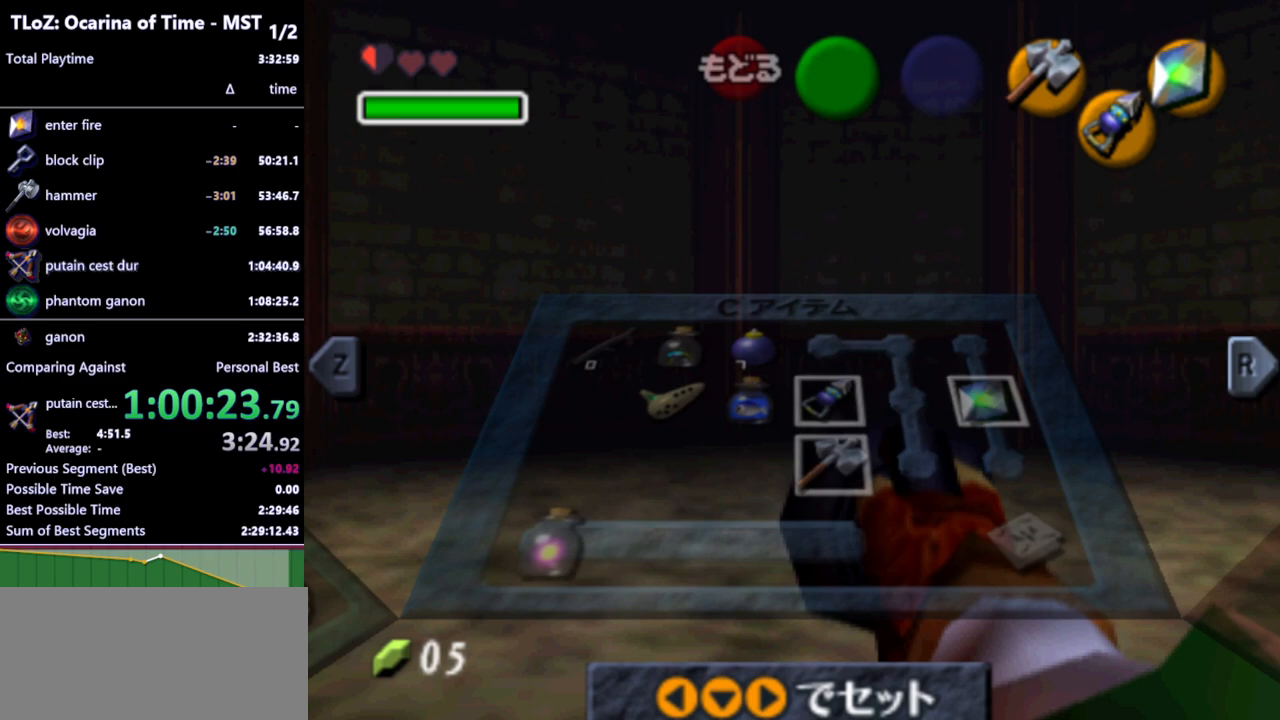
{"buttons": ["START"], "left_stick": "right", "right_stick": "center", "events": [[500, "START", "down"]]}
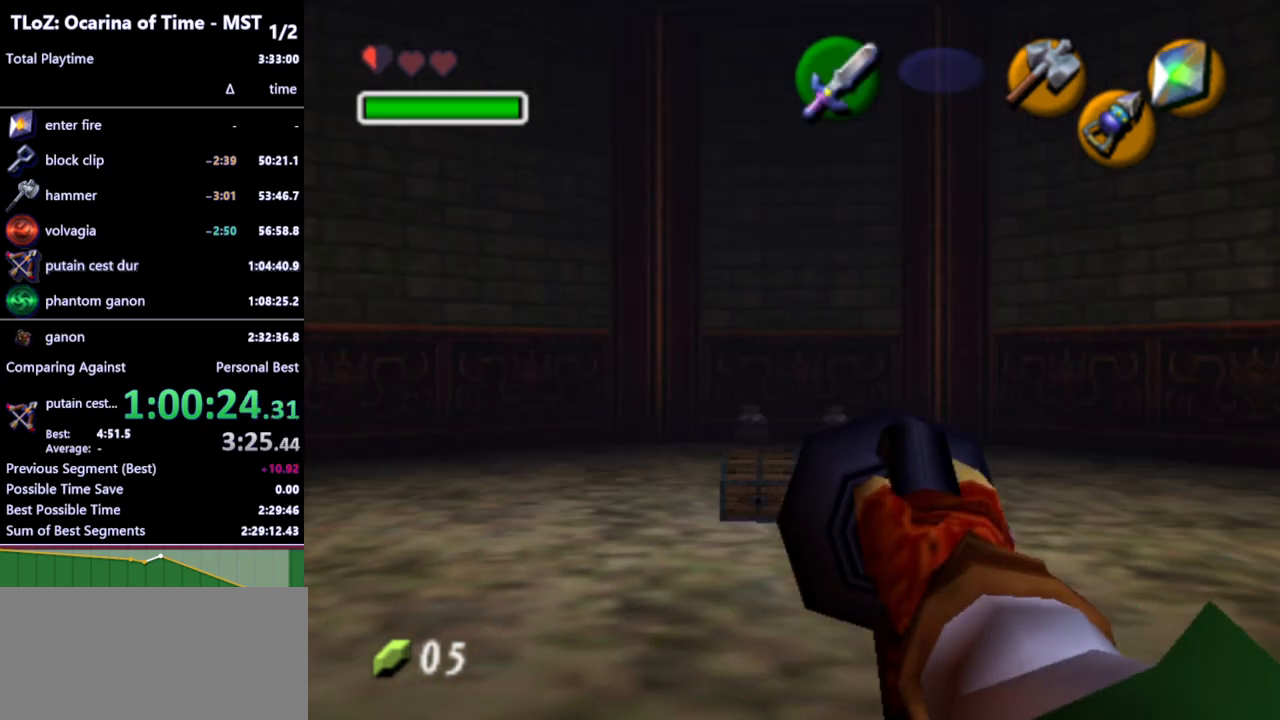
{"buttons": [], "left_stick": "center", "right_stick": "center", "events": [[67, "START", "up"], [467, "left_stick", "center"]]}
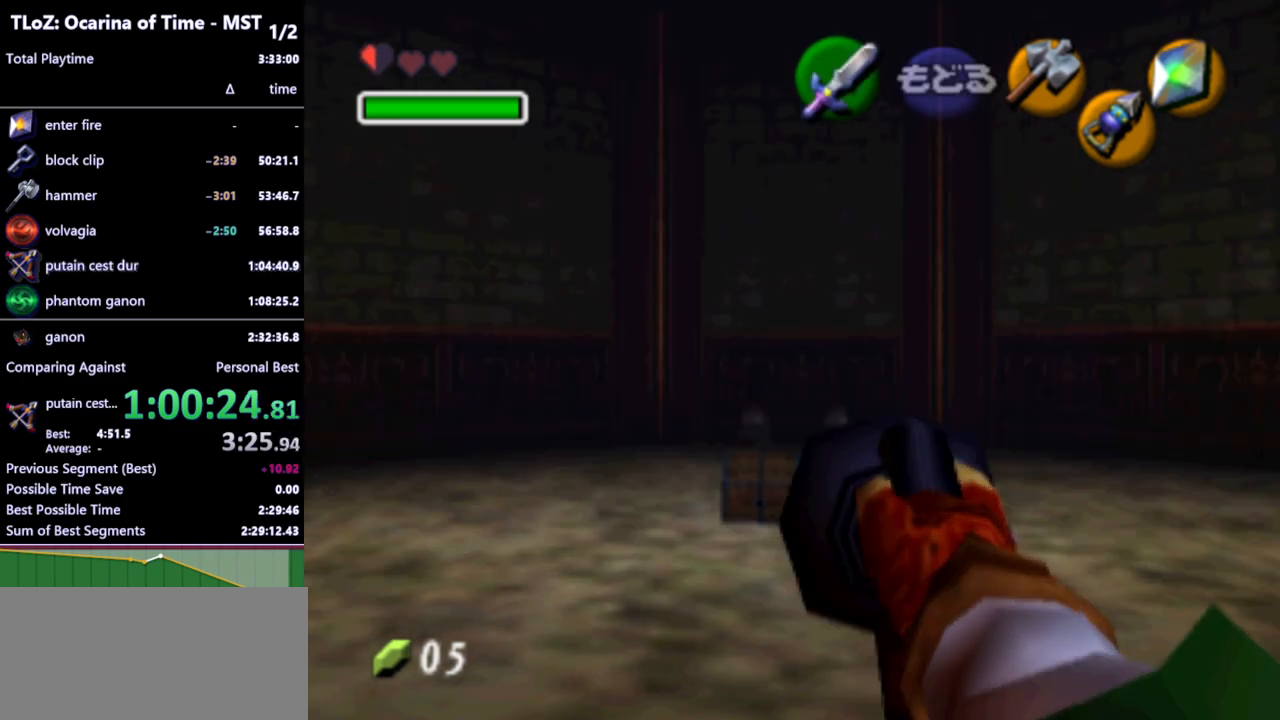
{"buttons": [], "left_stick": "center", "right_stick": "center", "events": []}
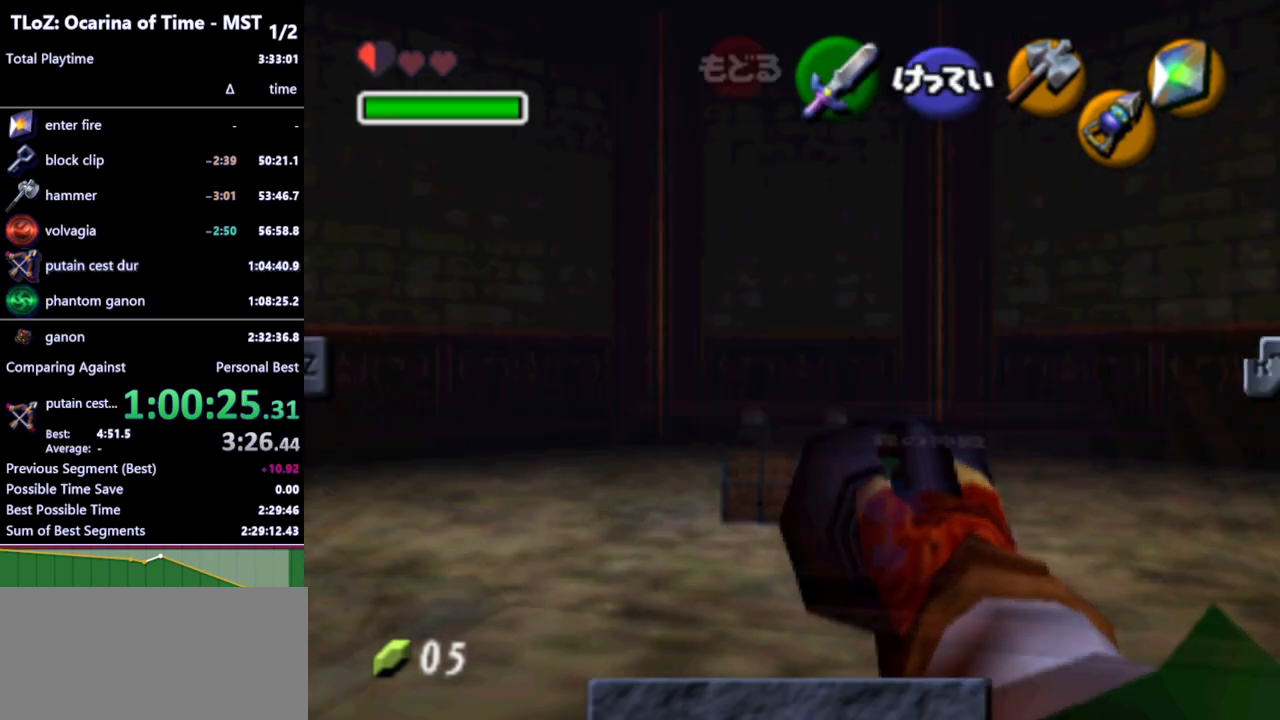
{"buttons": ["START"], "left_stick": "up", "right_stick": "center", "events": [[467, "START", "down"], [500, "left_stick", "up"]]}
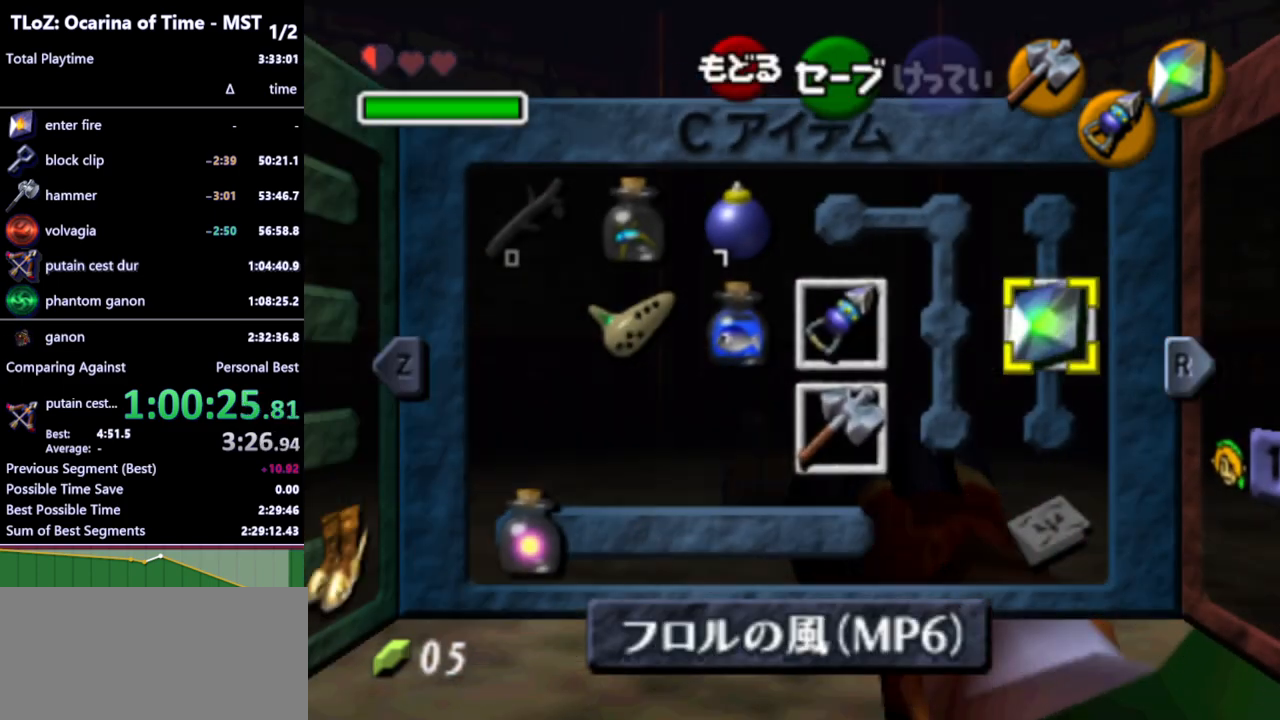
{"buttons": [], "left_stick": "up", "right_stick": "center", "events": [[33, "START", "up"]]}
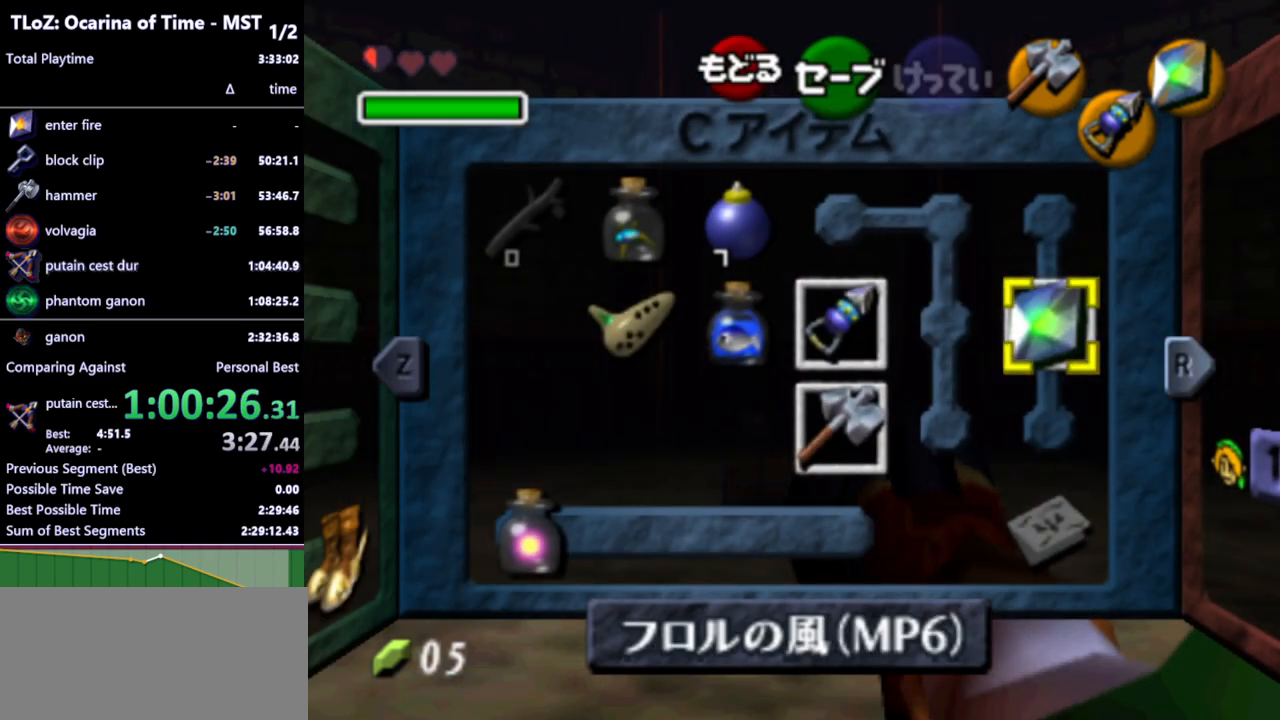
{"buttons": [], "left_stick": "up", "right_stick": "center", "events": [[167, "START", "down"], [267, "START", "up"]]}
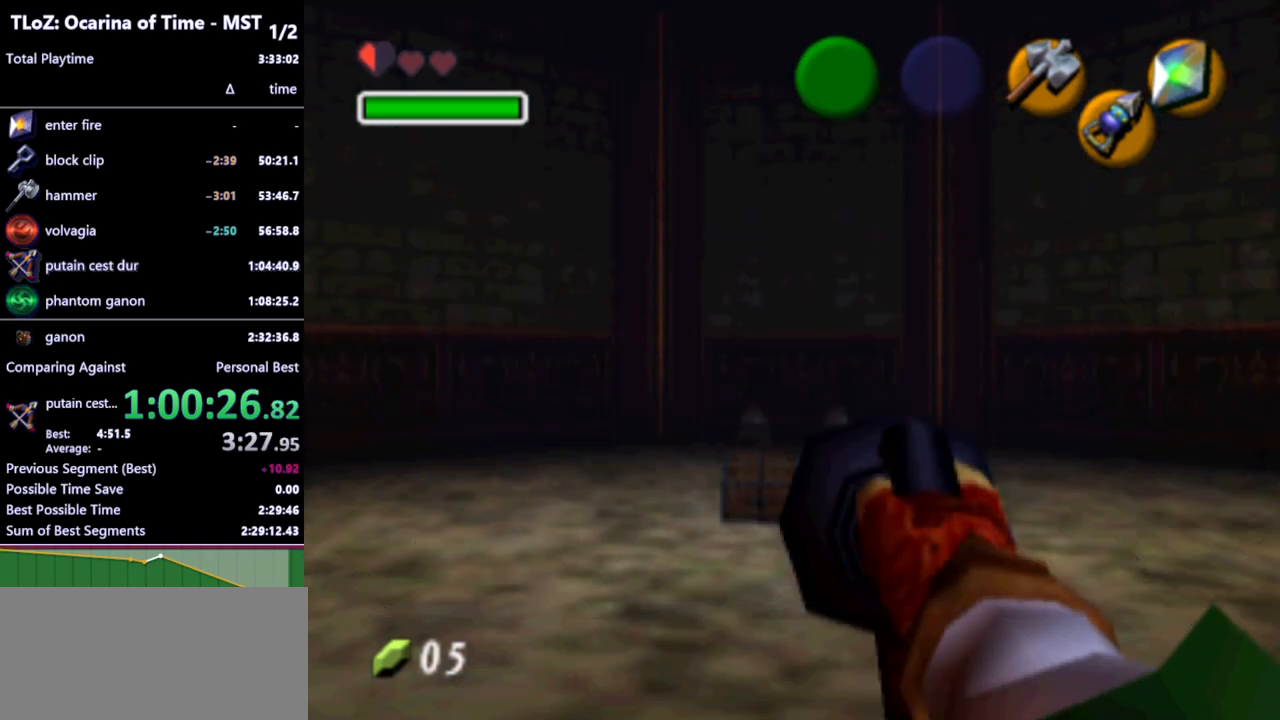
{"buttons": [], "left_stick": "up", "right_stick": "center", "events": [[67, "Z", "down"], [133, "Z", "up"]]}
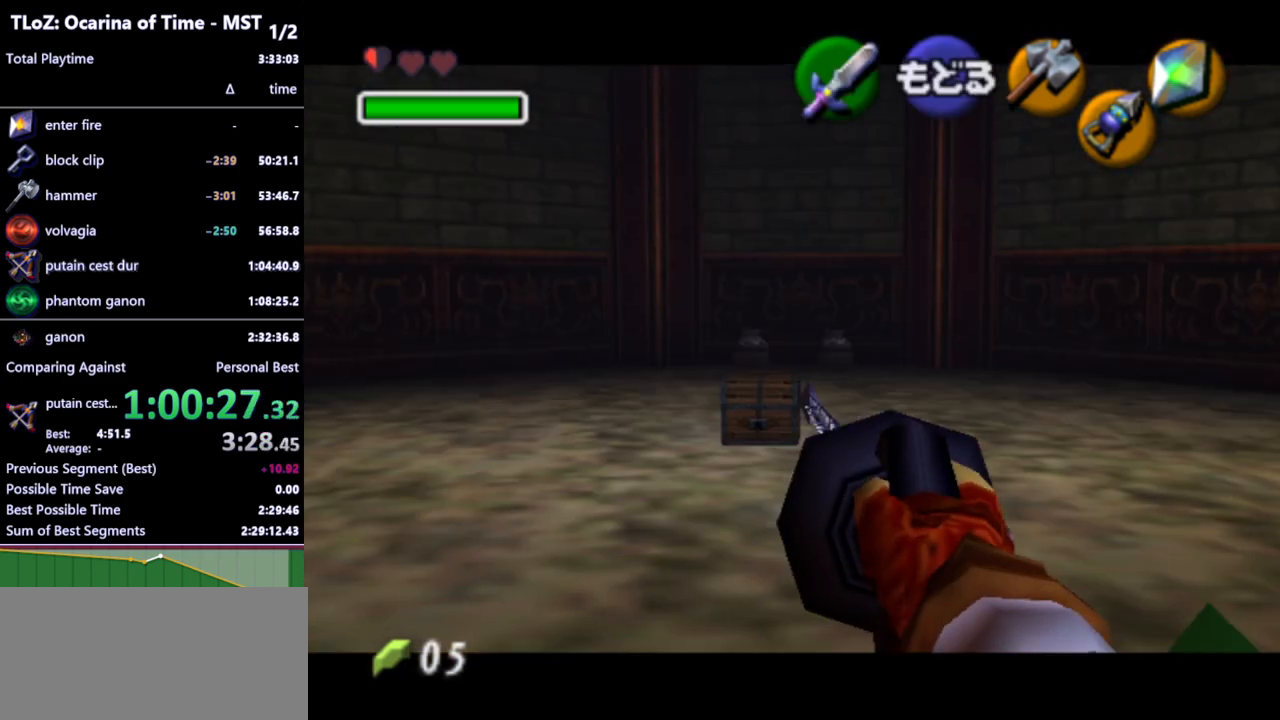
{"buttons": [], "left_stick": "up", "right_stick": "center", "events": []}
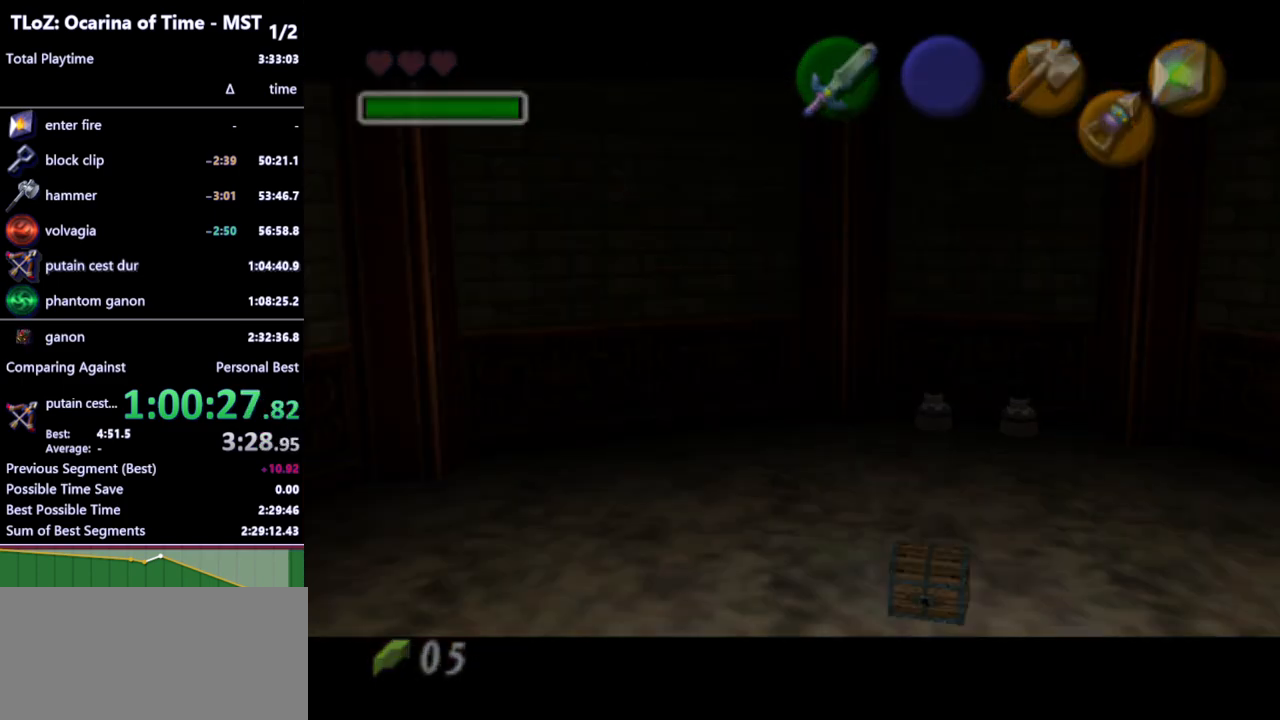
{"buttons": [], "left_stick": "center", "right_stick": "center", "events": [[367, "left_stick", "center"]]}